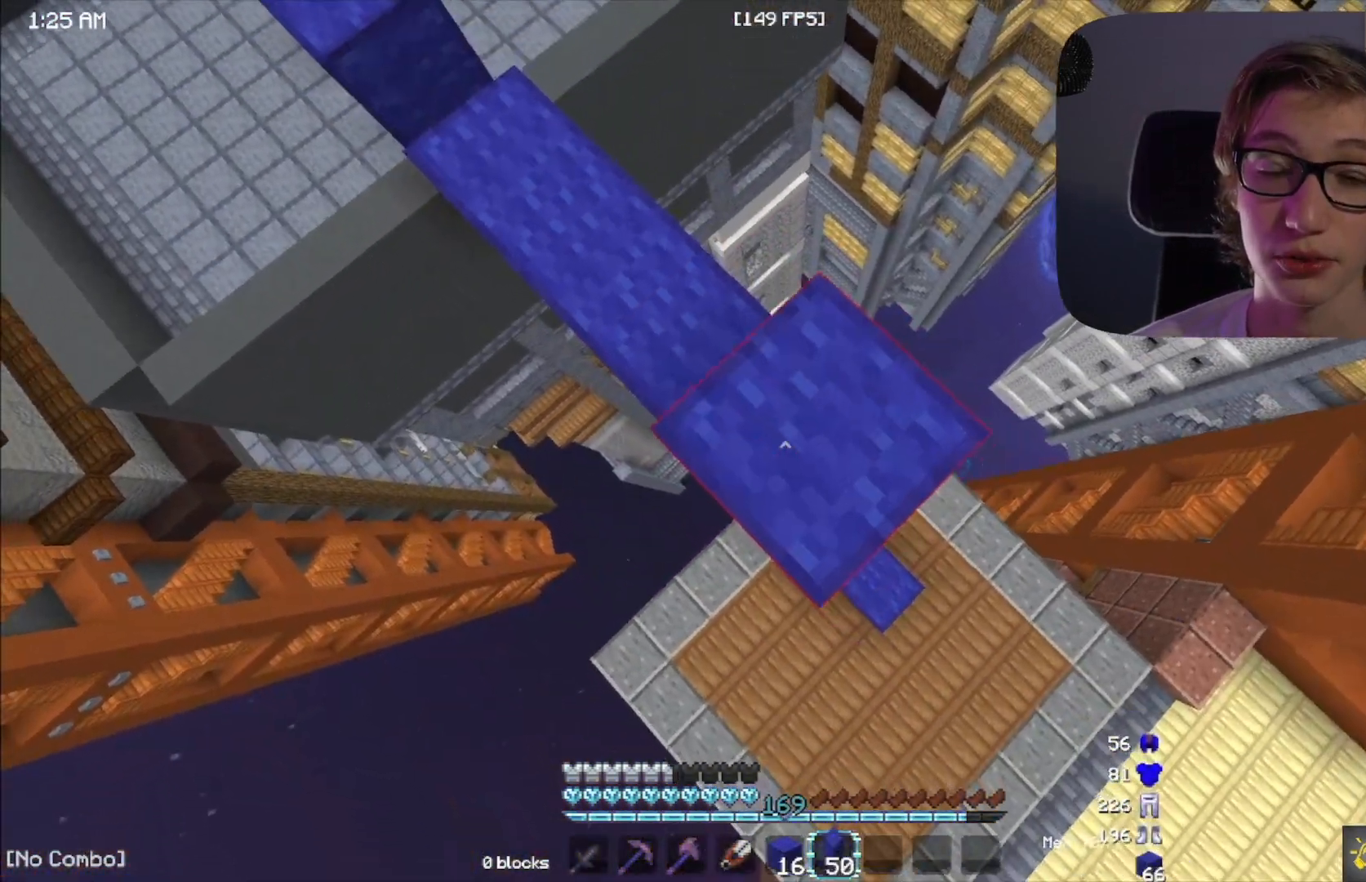
Gameplay with keyboard and mouse; each line is a JSON object with the keys and mouse buttons held at the frame after it. "events" lists presses ("down") and releases ("up") of "a", "d", "s", "space", "w", "mouse_left" and "mouse_right" between this image and that frame as [ms after this image, input, new state], when the widget could be followed in between. "mouse_left", "mouse_right" = the "left", "right" buttons of the "mouse" list. No other keys are recorded. Fast repeated clicks can show as one long hold. Mouse movement is not recorded.
{"keys": ["d", "s"], "mouse": [], "events": [[50, "mouse_right", "up"], [67, "mouse_right", "down"], [133, "mouse_right", "up"], [233, "space", "down"], [283, "mouse_right", "down"], [300, "mouse_right", "up"], [317, "mouse_right", "down"], [383, "mouse_right", "up"], [383, "space", "up"], [400, "mouse_right", "down"], [467, "mouse_right", "up"]]}
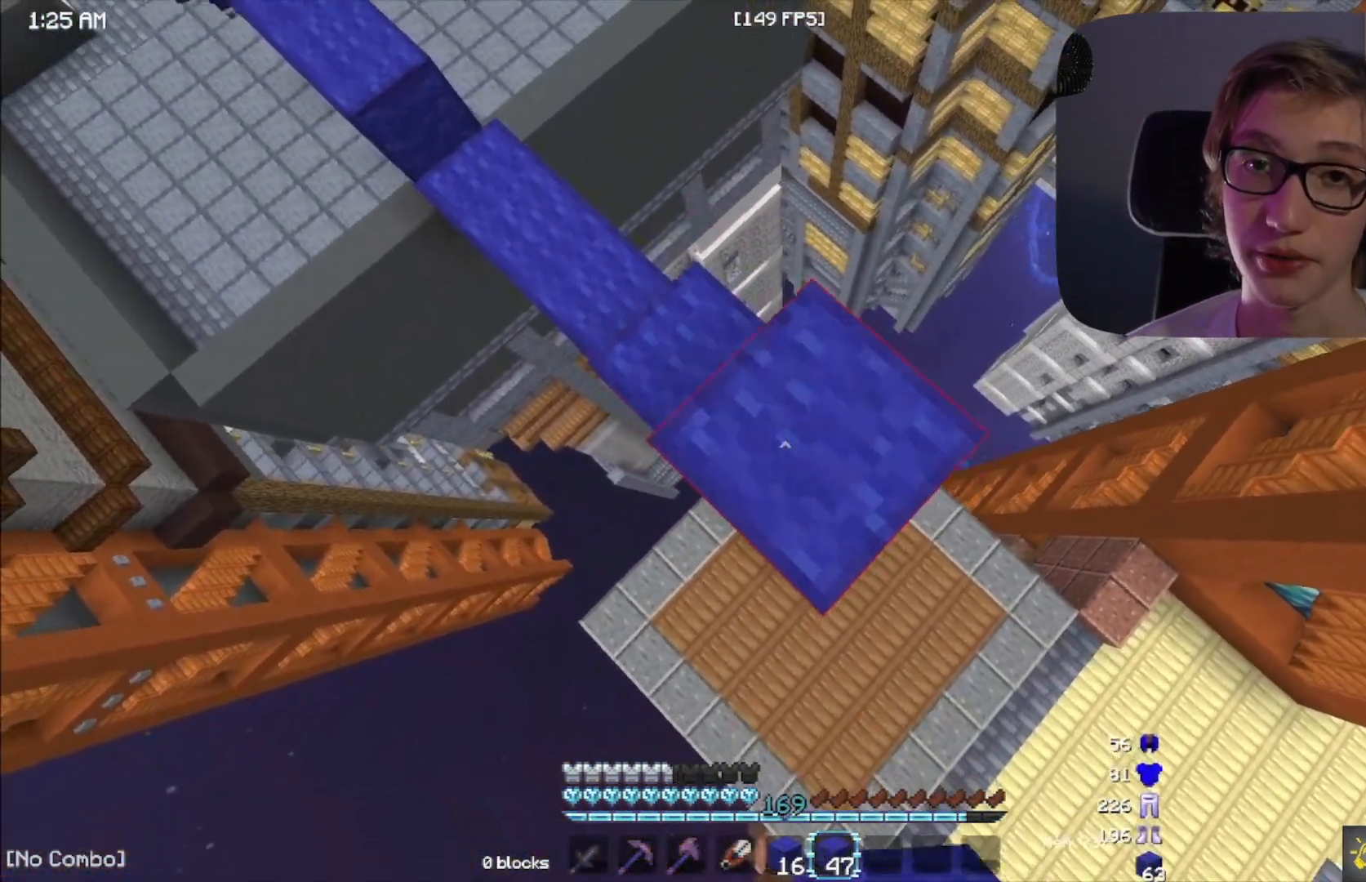
{"keys": ["d", "s"], "mouse": [], "events": [[217, "space", "down"], [300, "mouse_right", "down"], [317, "mouse_right", "up"], [400, "space", "up"], [417, "mouse_right", "down"], [467, "mouse_right", "up"]]}
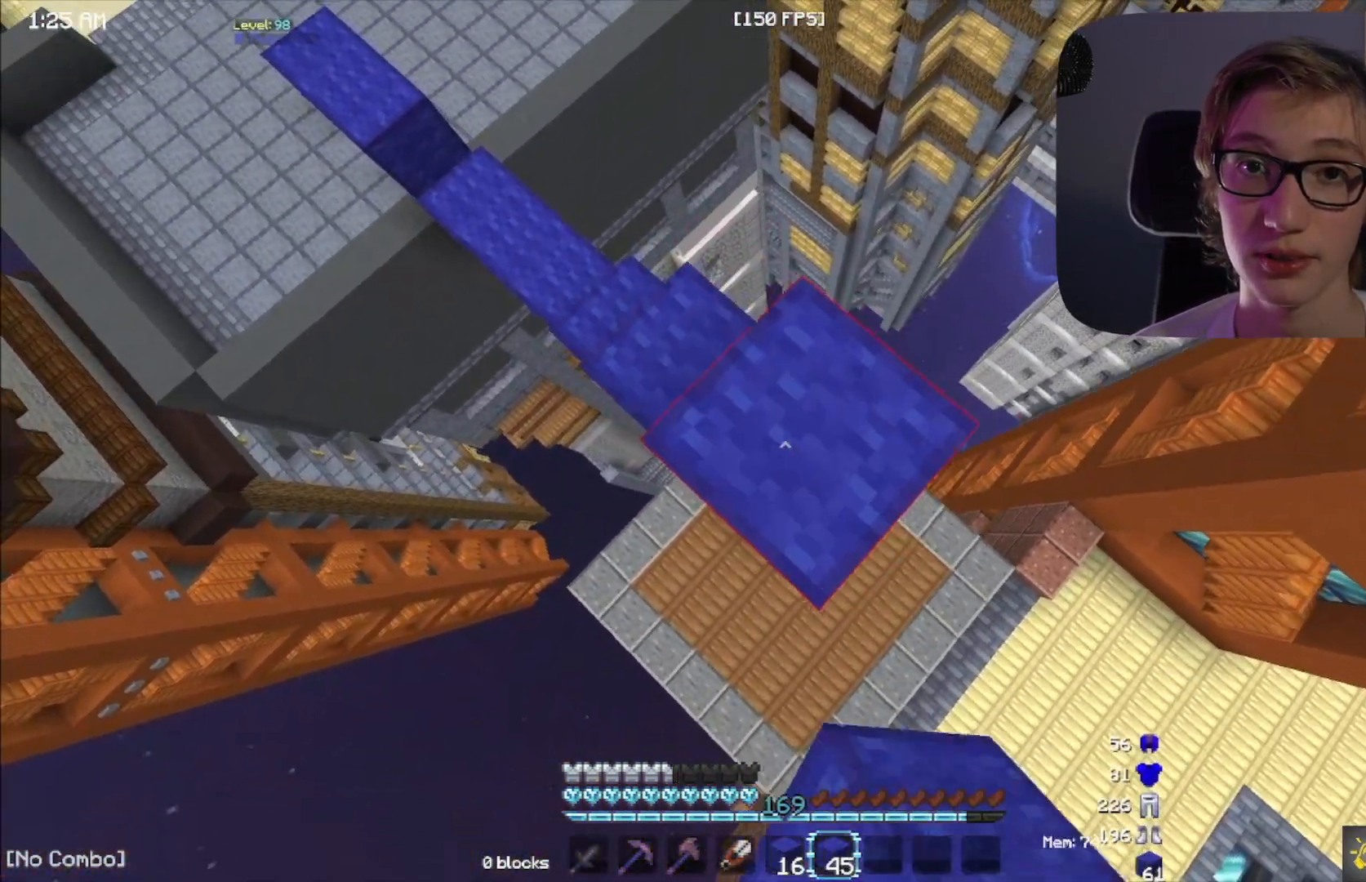
{"keys": ["d", "s"], "mouse": [], "events": [[217, "space", "down"], [300, "mouse_right", "down"], [317, "mouse_right", "up"], [383, "mouse_right", "down"], [383, "space", "up"], [450, "mouse_right", "up"]]}
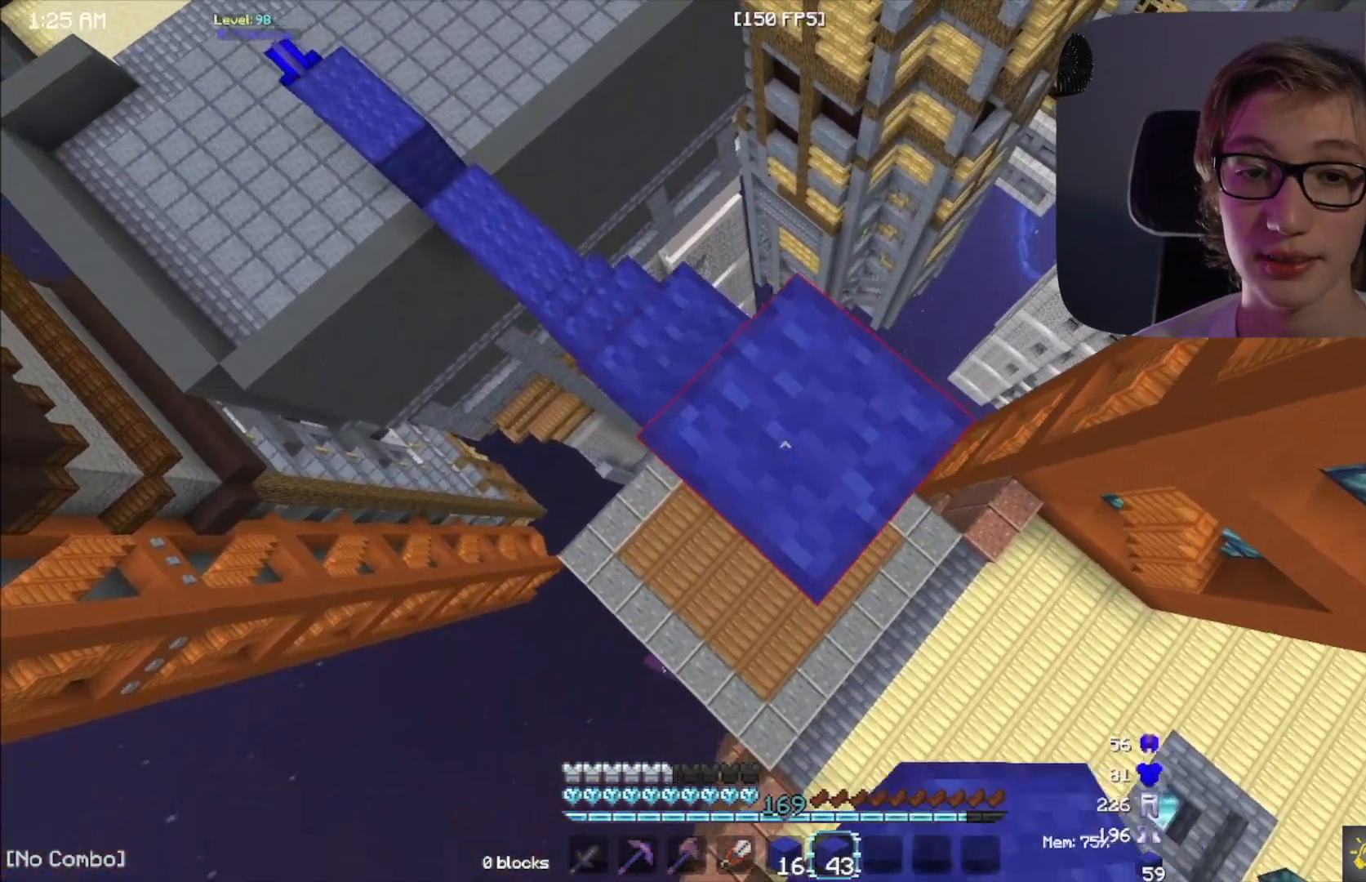
{"keys": ["d", "s"], "mouse": [], "events": [[217, "mouse_right", "down"], [217, "space", "down"], [233, "mouse_right", "up"], [250, "mouse_right", "down"], [300, "mouse_right", "up"], [333, "mouse_right", "down"], [333, "space", "up"], [400, "mouse_right", "up"]]}
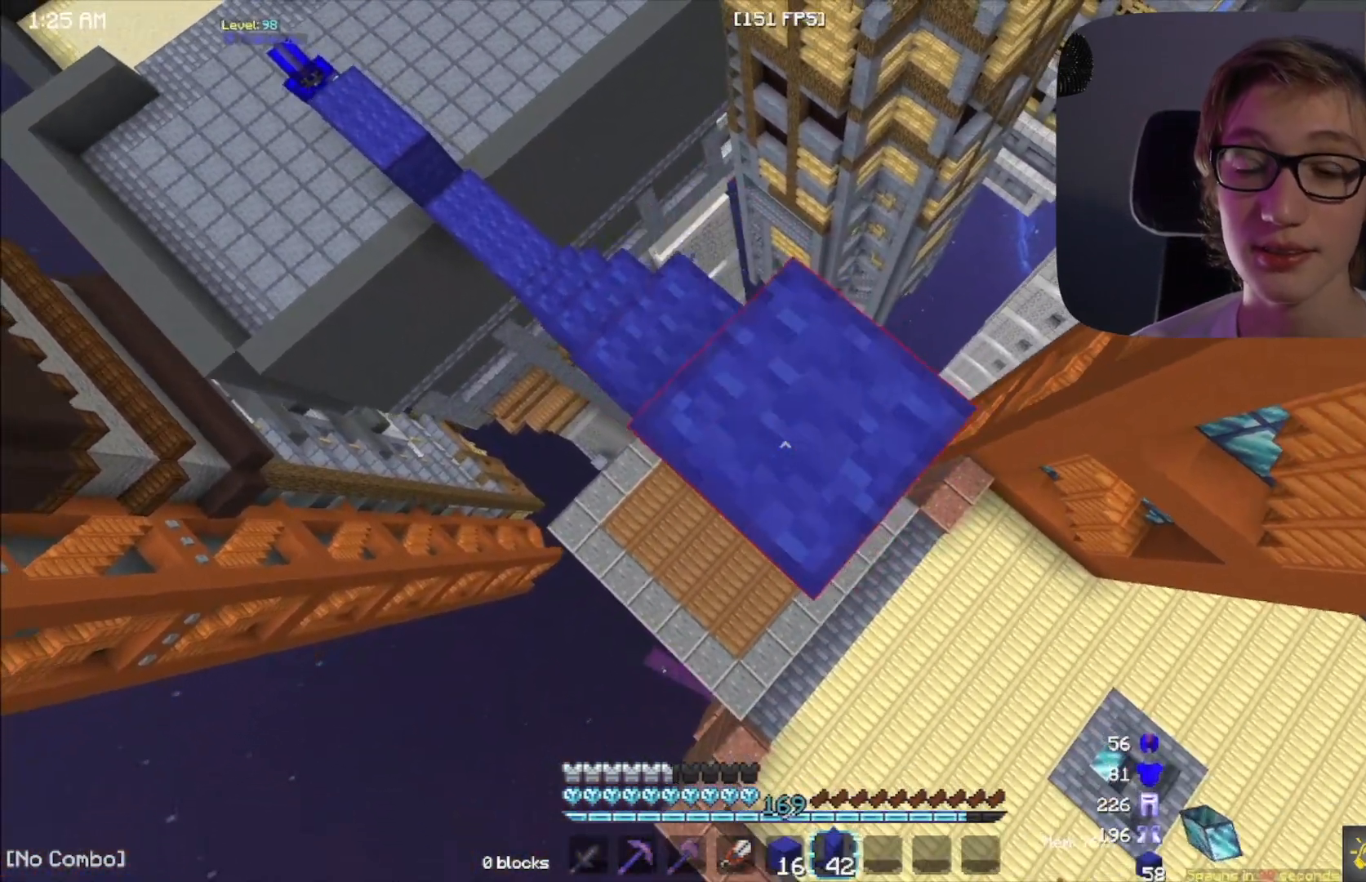
{"keys": ["d", "s"], "mouse": [], "events": [[400, "mouse_right", "down"], [450, "mouse_right", "up"]]}
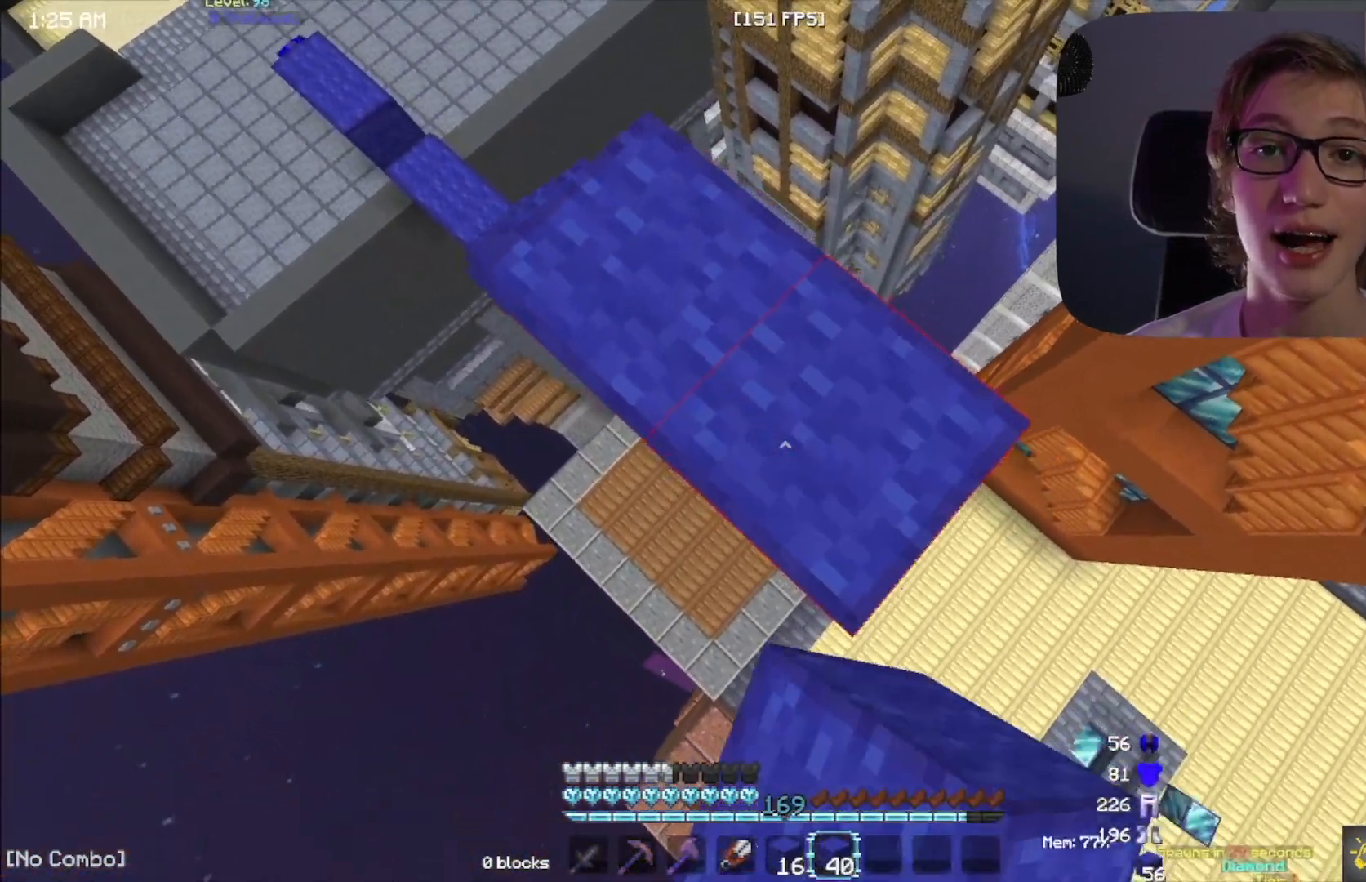
{"keys": ["d", "s"], "mouse": [], "events": []}
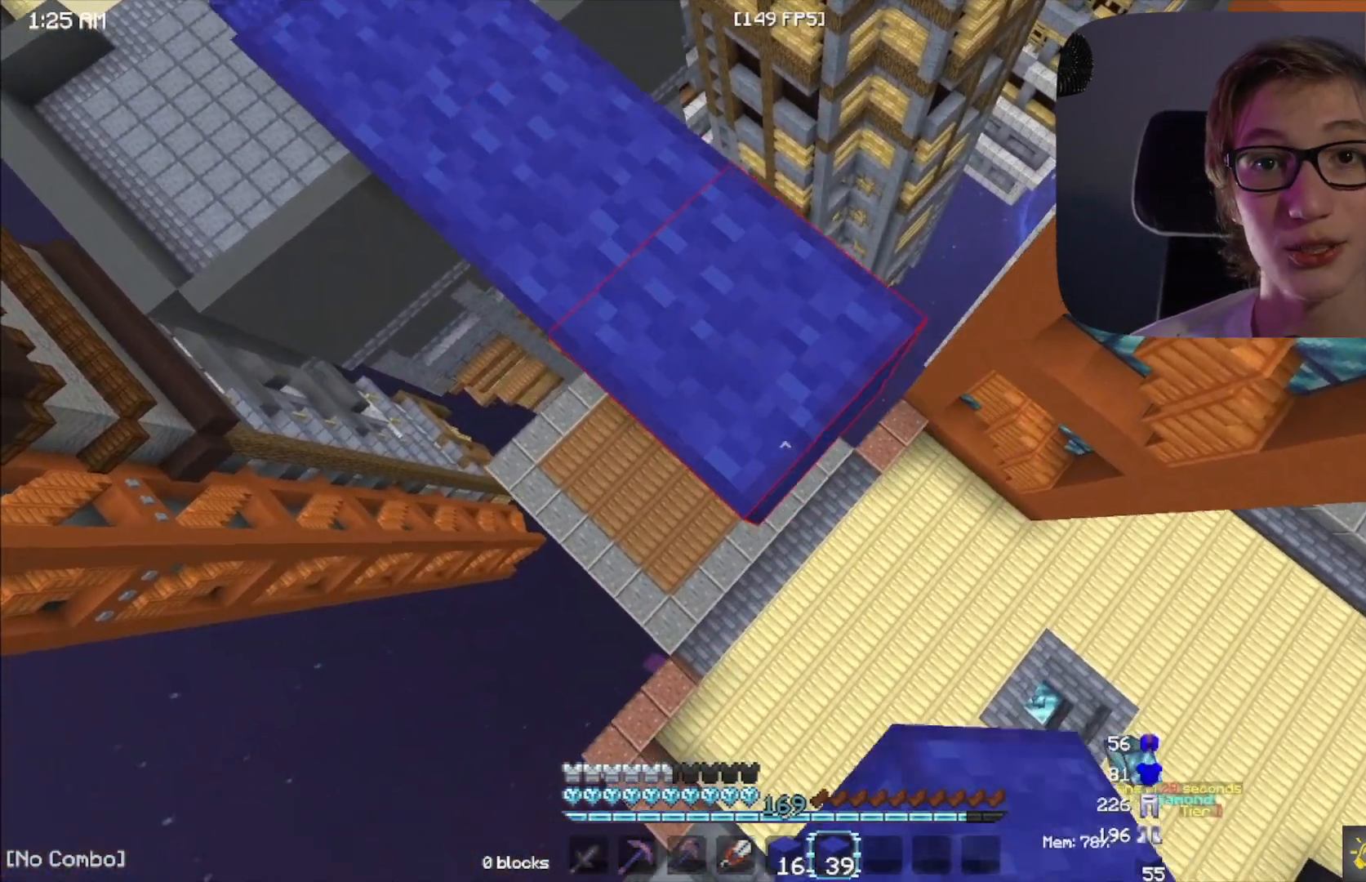
{"keys": ["d", "s"], "mouse": [], "events": [[133, "mouse_right", "down"], [183, "mouse_right", "up"], [467, "mouse_right", "down"], [483, "mouse_right", "up"]]}
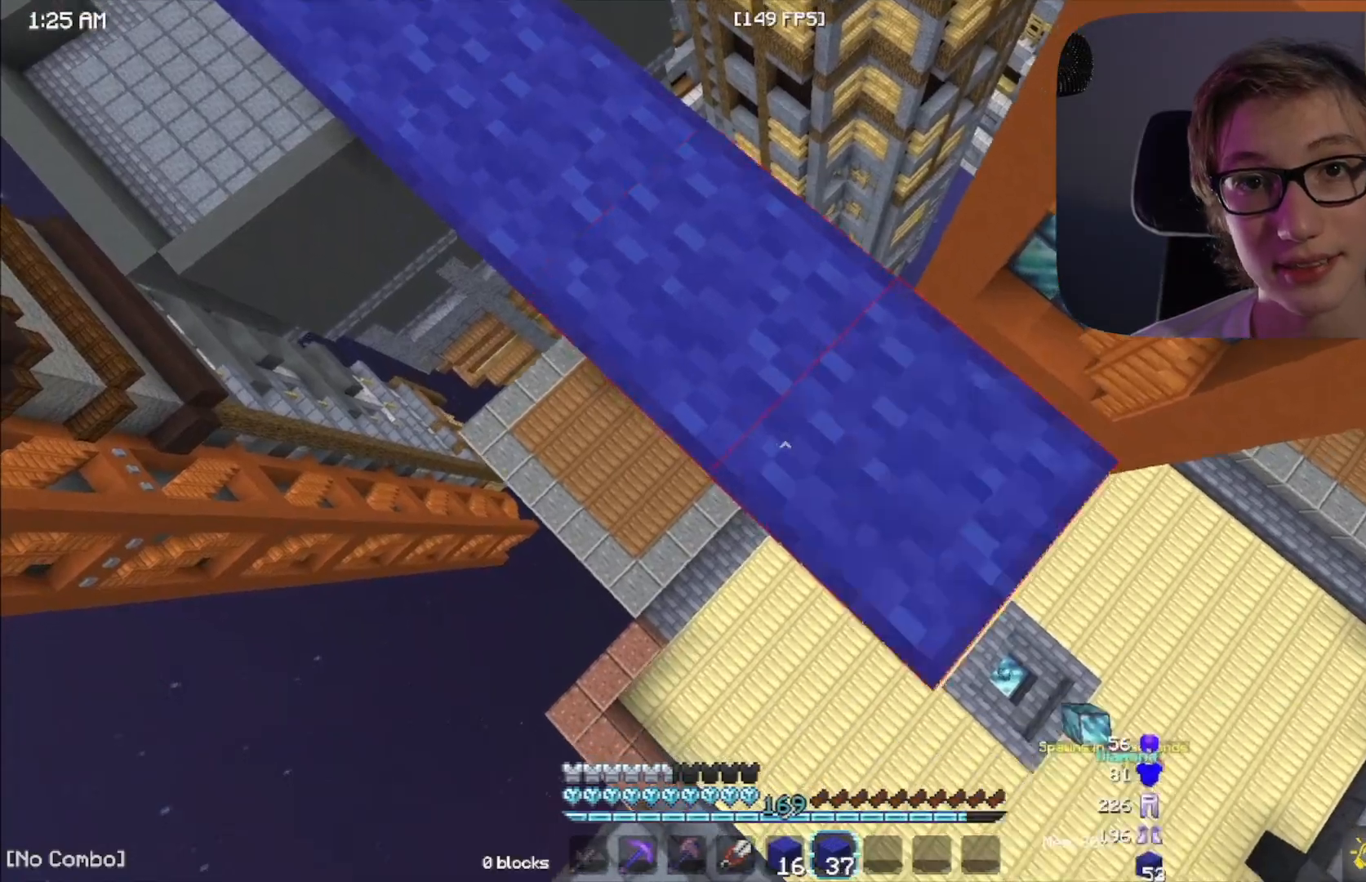
{"keys": ["d", "s"], "mouse": [], "events": [[317, "mouse_right", "down"], [333, "mouse_right", "up"], [350, "mouse_right", "down"], [383, "mouse_right", "up"]]}
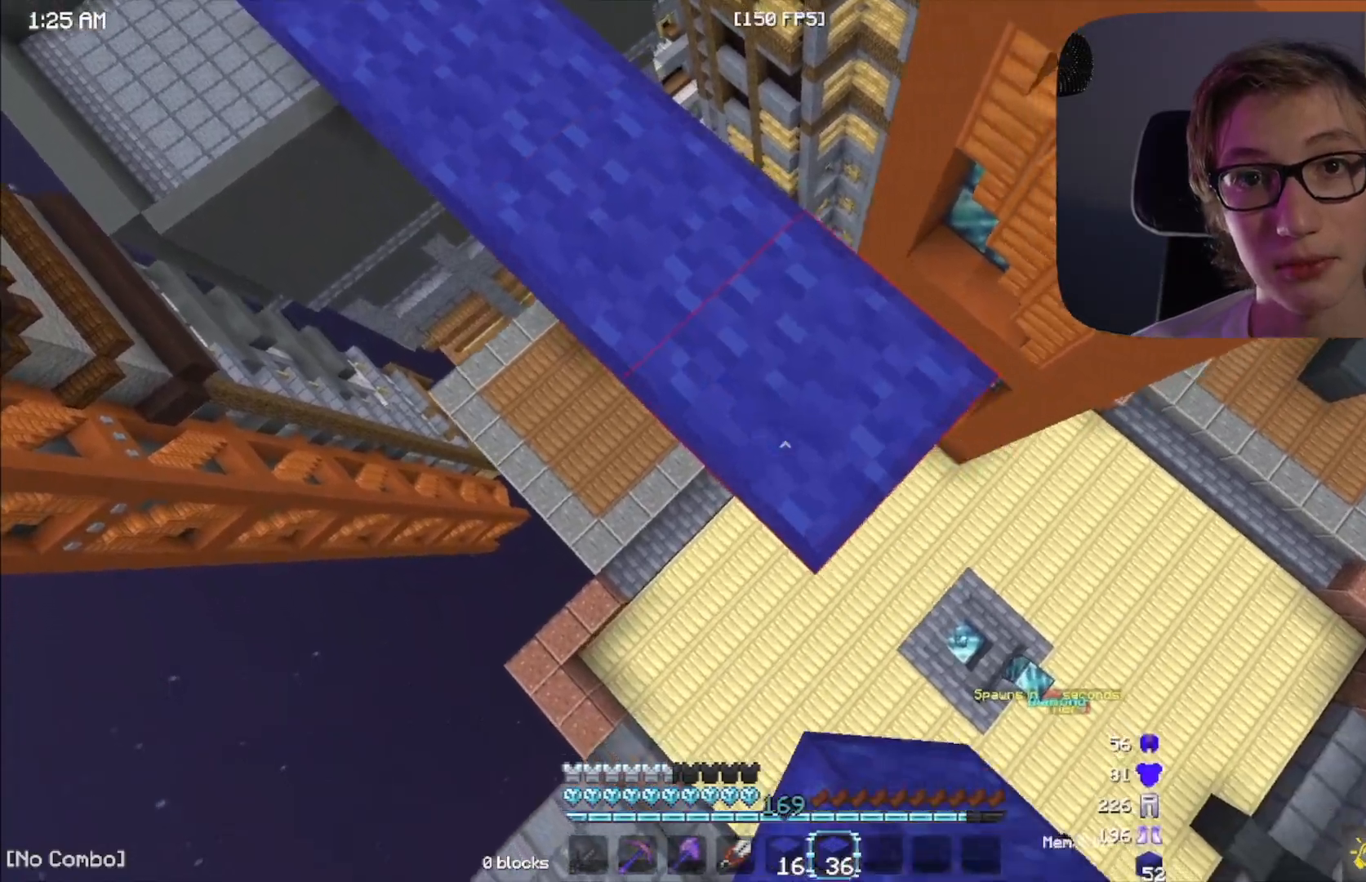
{"keys": ["d", "s"], "mouse": ["right"], "events": [[167, "mouse_right", "down"], [183, "mouse_right", "up"], [433, "mouse_right", "down"], [450, "mouse_right", "up"], [467, "mouse_right", "down"]]}
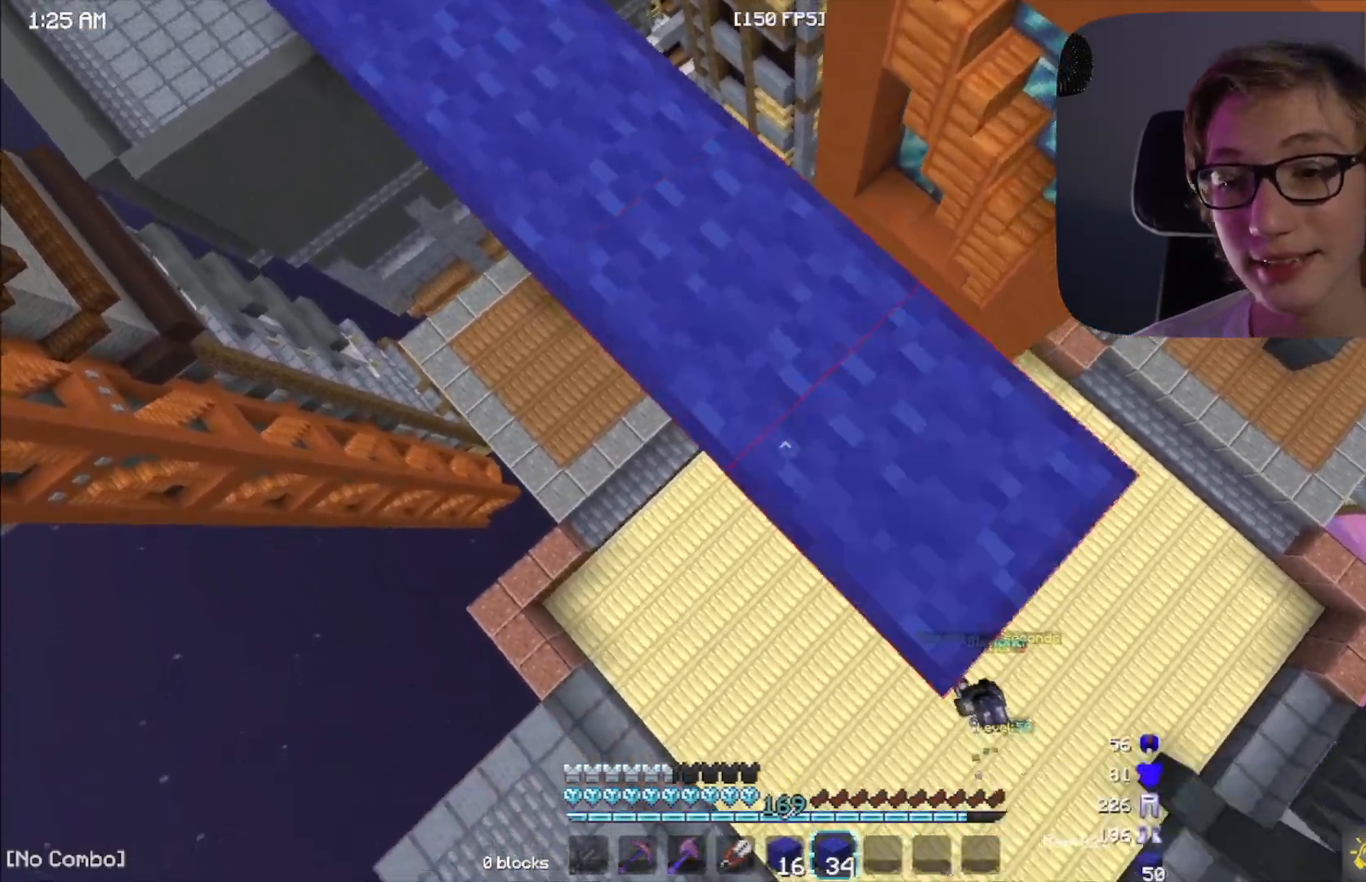
{"keys": ["d", "s"], "mouse": [], "events": [[17, "mouse_right", "up"], [17, "space", "down"], [50, "mouse_right", "down"], [67, "mouse_right", "up"], [183, "space", "up"], [200, "mouse_right", "down"], [217, "mouse_right", "up"], [233, "mouse_right", "down"], [267, "mouse_right", "up"], [300, "mouse_right", "down"], [317, "mouse_right", "up"], [333, "mouse_right", "down"], [383, "mouse_right", "up"]]}
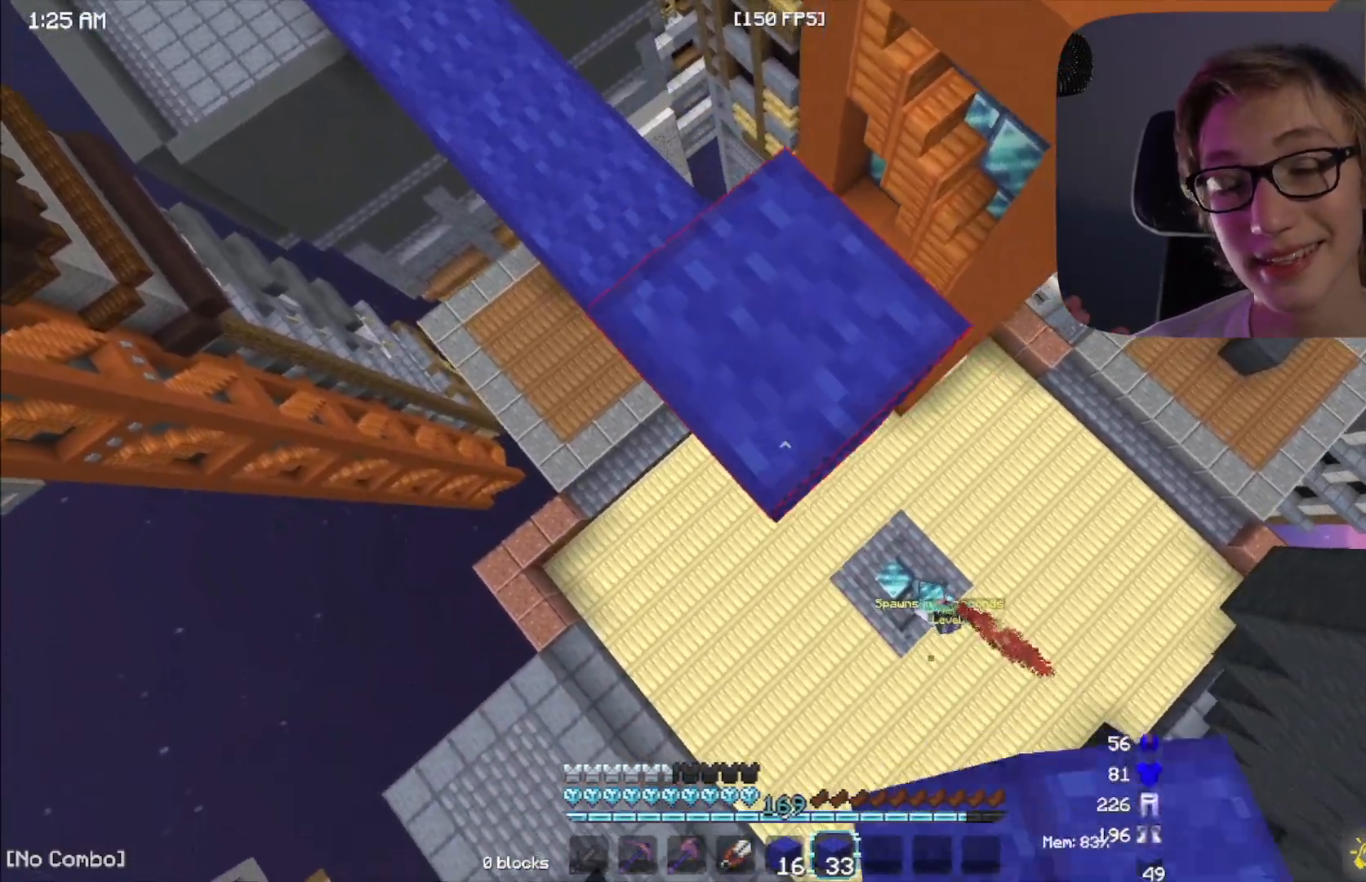
{"keys": ["d", "s"], "mouse": [], "events": [[167, "mouse_right", "down"], [183, "mouse_right", "up"], [217, "mouse_right", "down"], [233, "mouse_right", "up"]]}
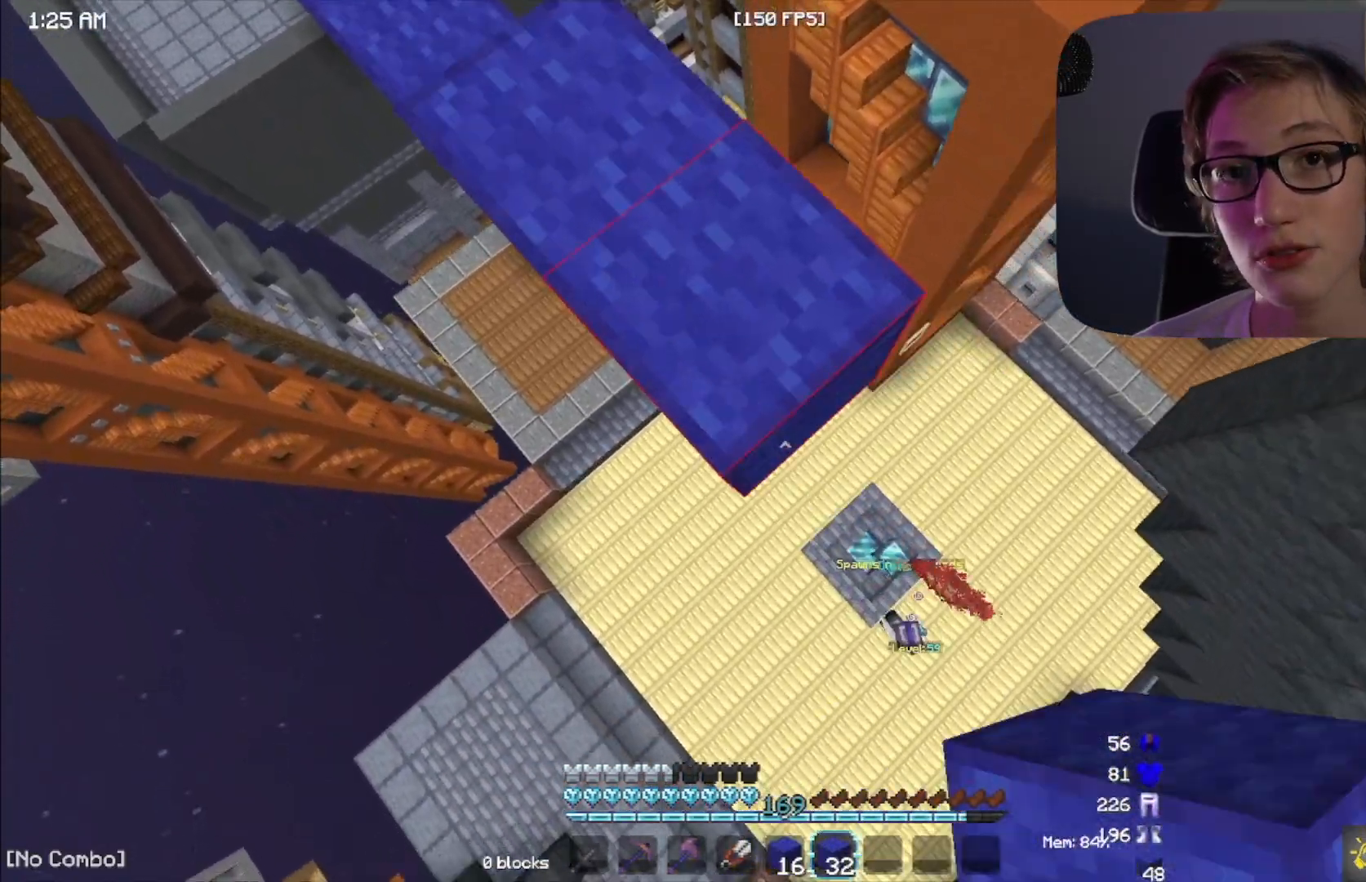
{"keys": ["a"], "mouse": [], "events": [[67, "mouse_right", "down"], [83, "mouse_right", "up"], [417, "a", "down"], [417, "mouse_right", "down"], [417, "s", "up"], [433, "d", "up"], [450, "mouse_right", "up"]]}
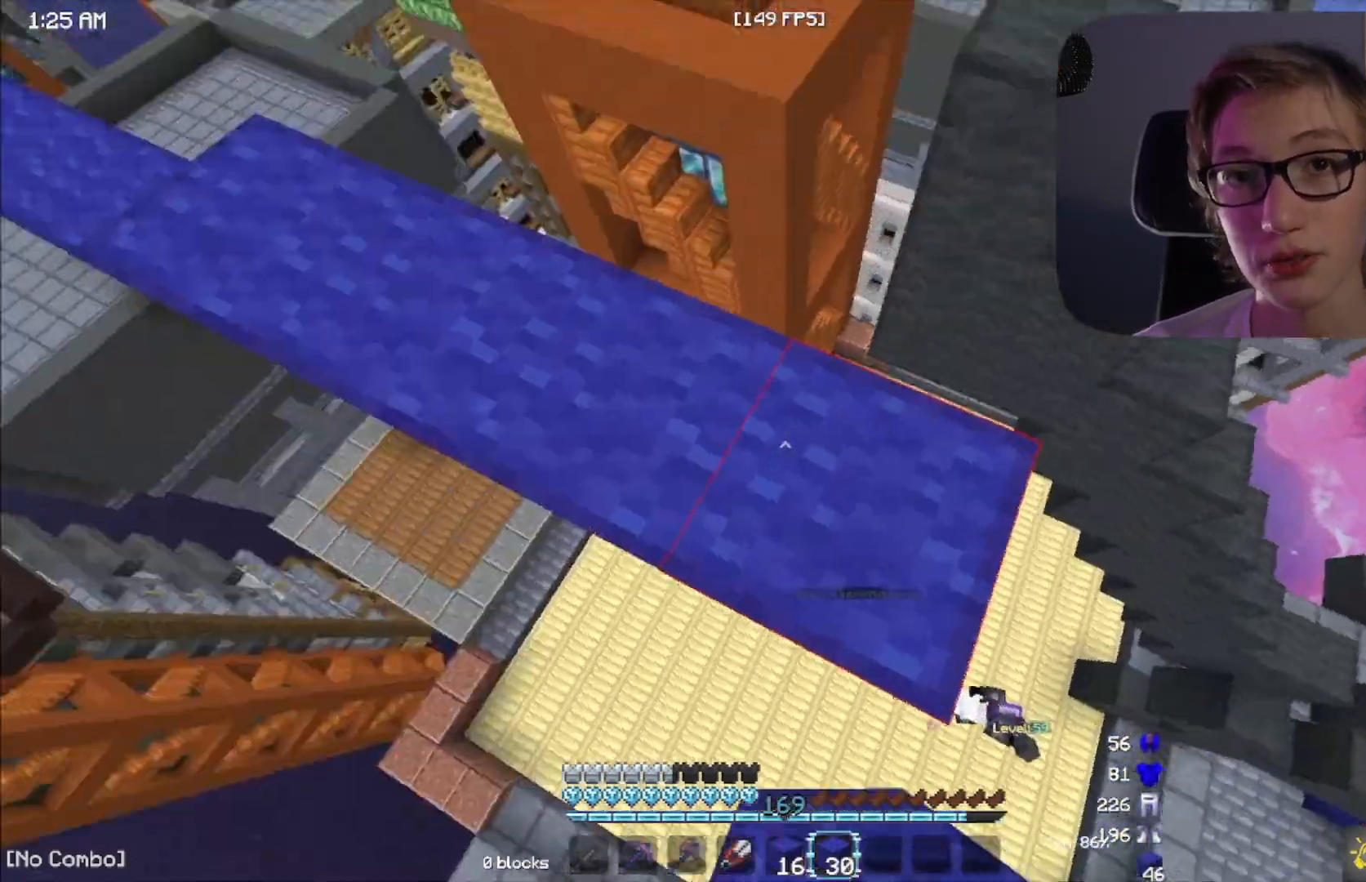
{"keys": ["space", "w"], "mouse": []}
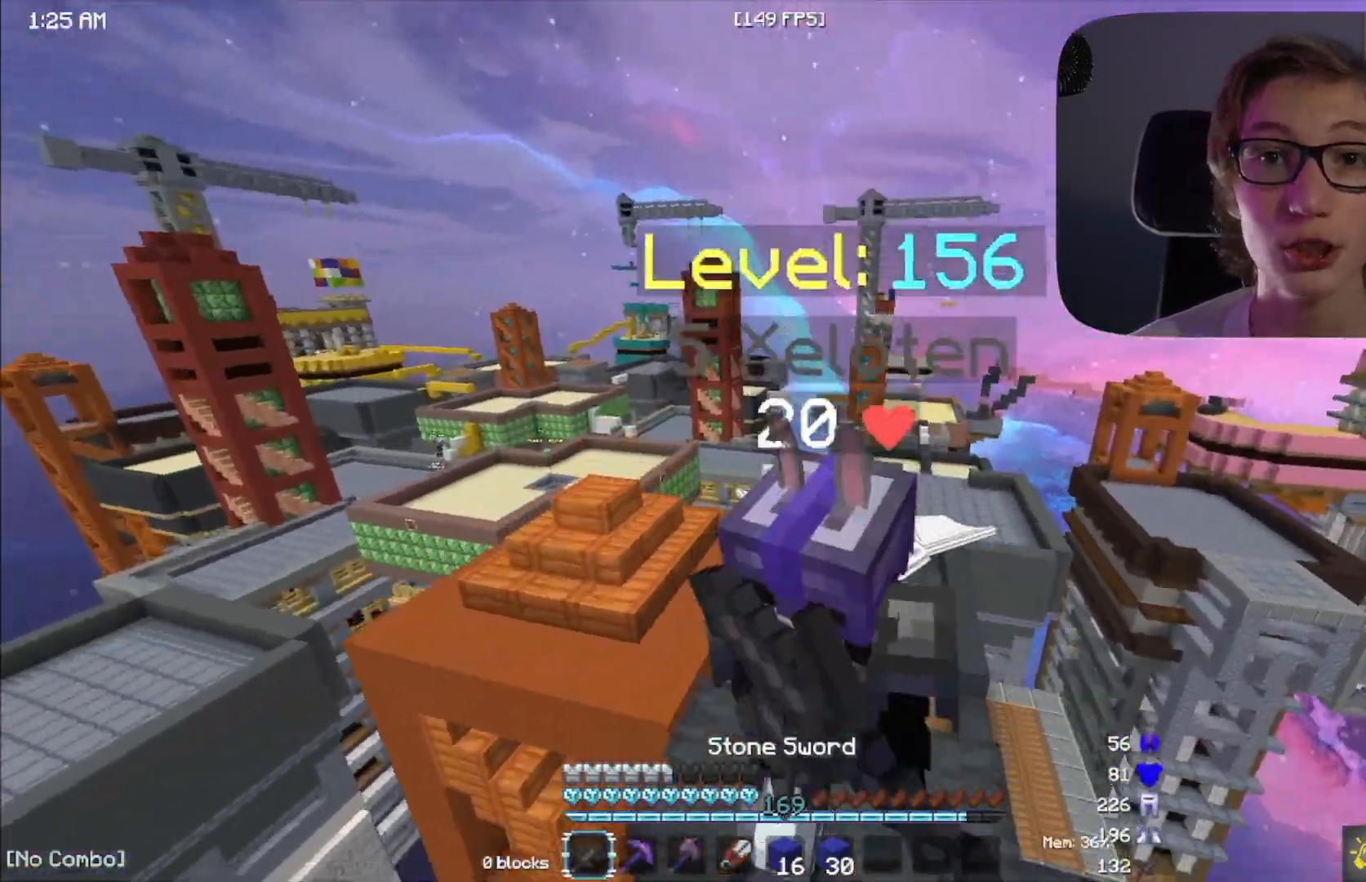
{"keys": ["space", "w"], "mouse": [], "events": [[83, "space", "up"], [283, "mouse_right", "down"], [300, "mouse_right", "up"], [317, "mouse_right", "down"], [350, "mouse_right", "up"], [367, "space", "down"], [383, "mouse_right", "down"], [433, "mouse_right", "up"]]}
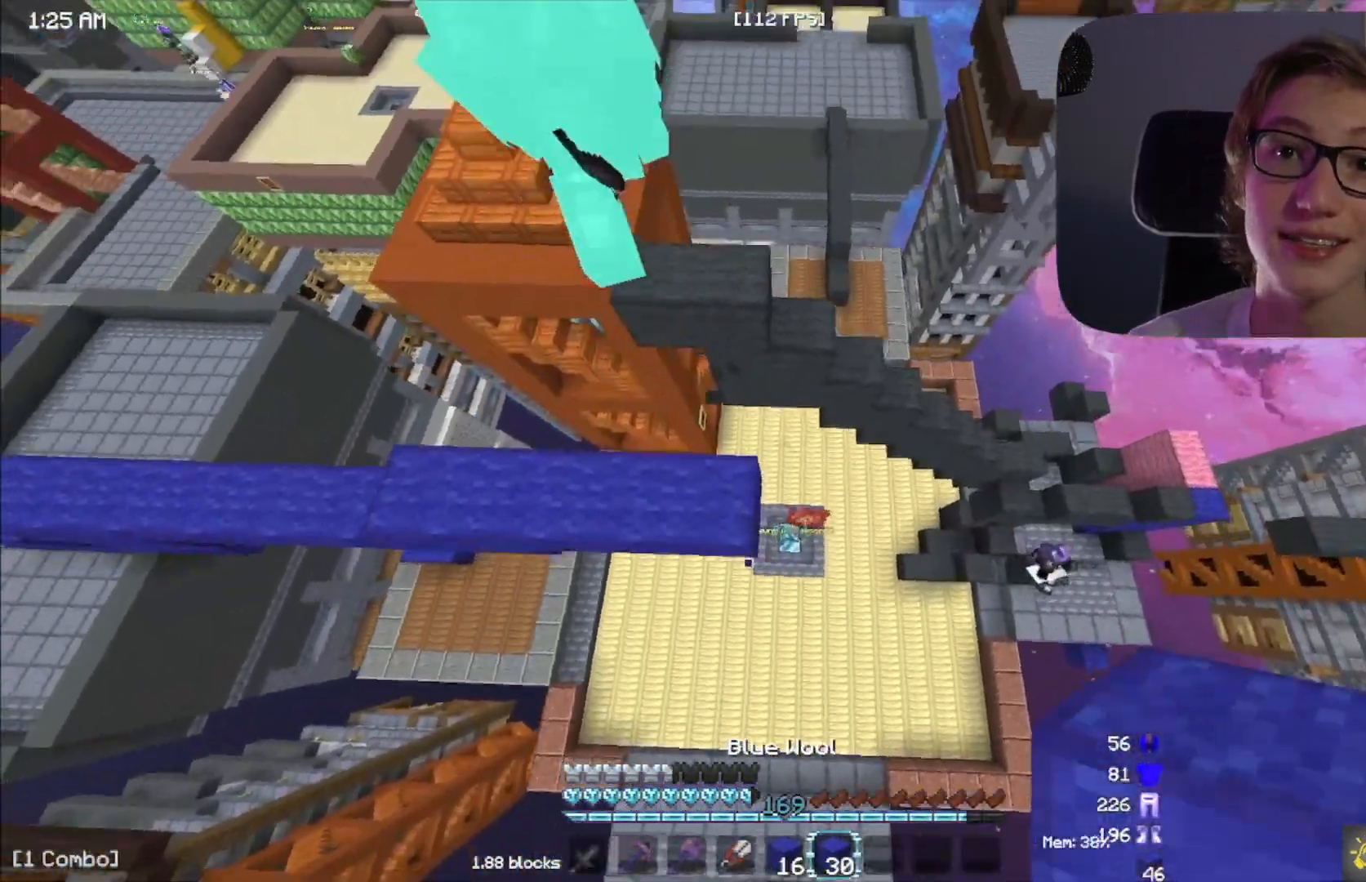
{"keys": ["space", "w"], "mouse": ["right"], "events": [[83, "mouse_right", "down"], [167, "mouse_right", "up"], [183, "mouse_right", "down"], [250, "mouse_right", "up"], [333, "mouse_right", "down"], [350, "mouse_right", "up"], [367, "mouse_right", "down"], [417, "mouse_right", "up"], [450, "mouse_right", "down"]]}
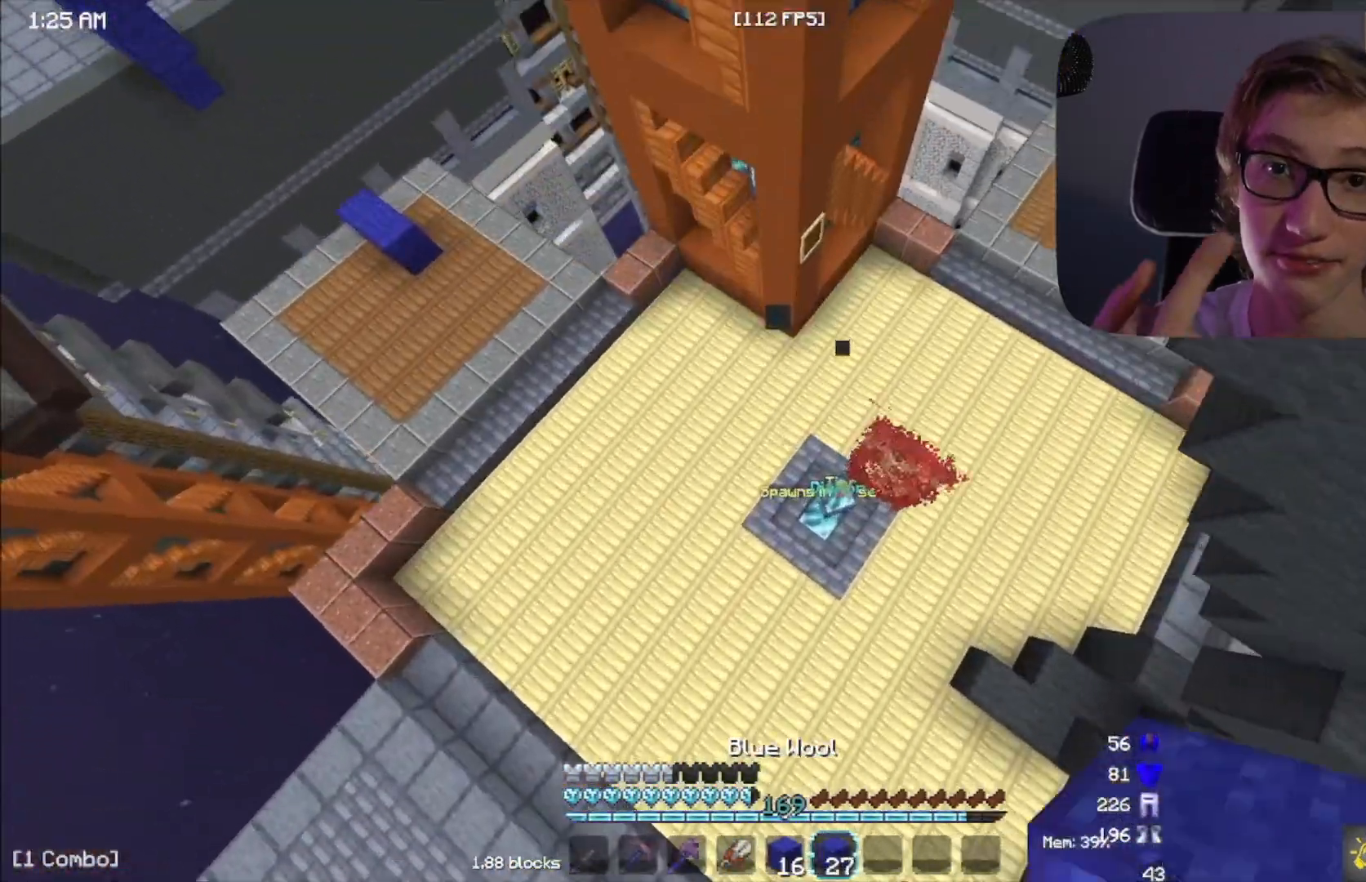
{"keys": ["a"], "mouse": []}